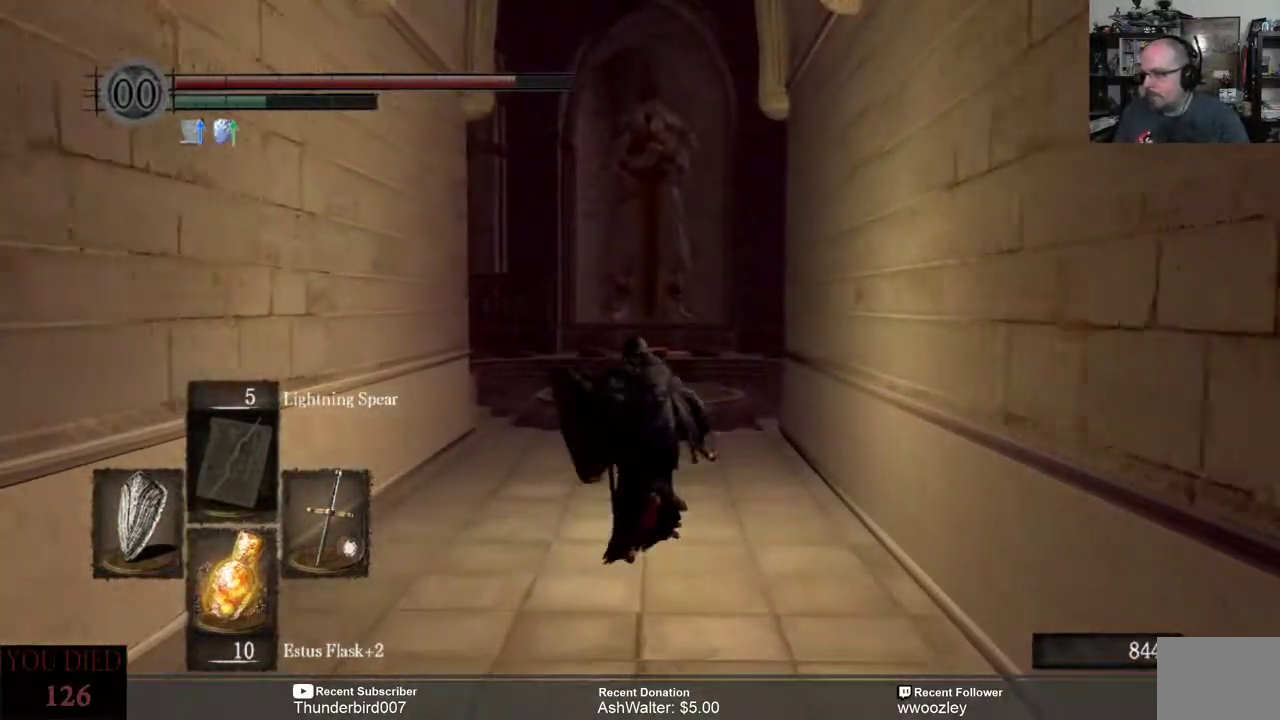
Gameplay with a controller (Xbox layout); each line is a JSON object with the inputs held at the frame after it. "events" lists button and stick changes between this image and that frame as [ms after this image, input, new state], when the widget could be followed in between. Not read: L1.
{"buttons": ["B"], "left_stick": "up", "right_stick": "center", "events": []}
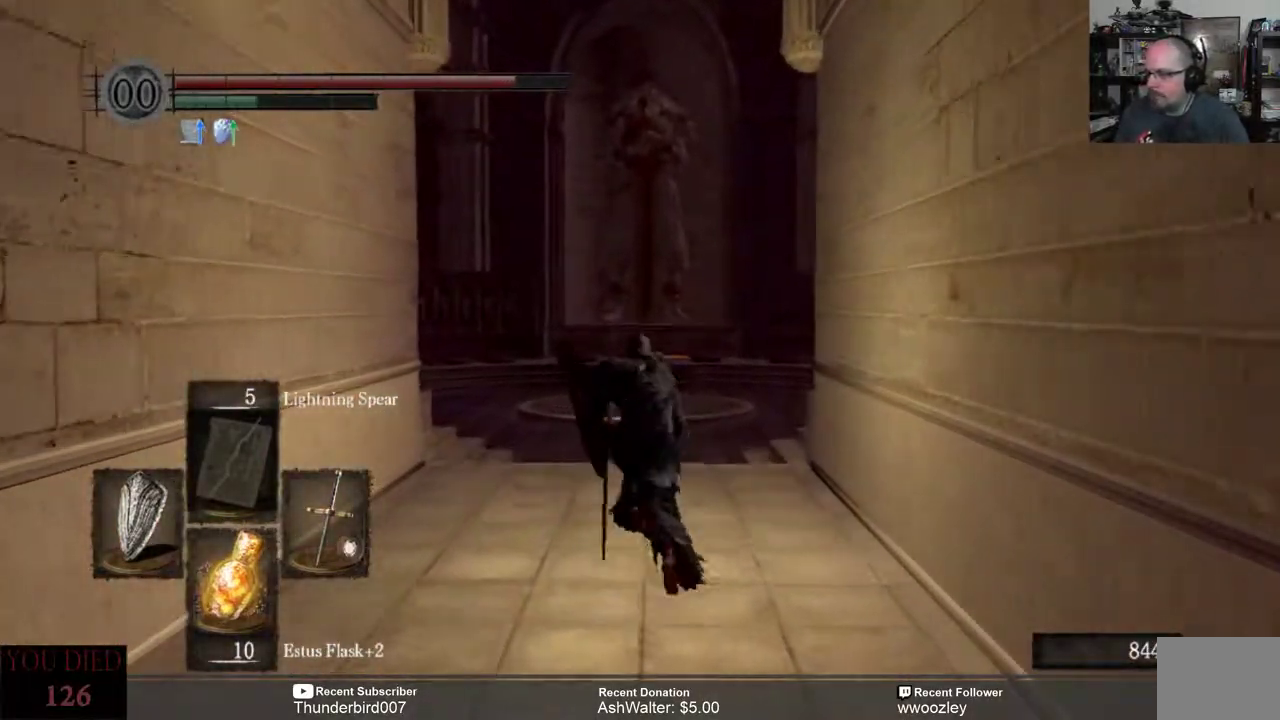
{"buttons": ["B"], "left_stick": "up", "right_stick": "center", "events": []}
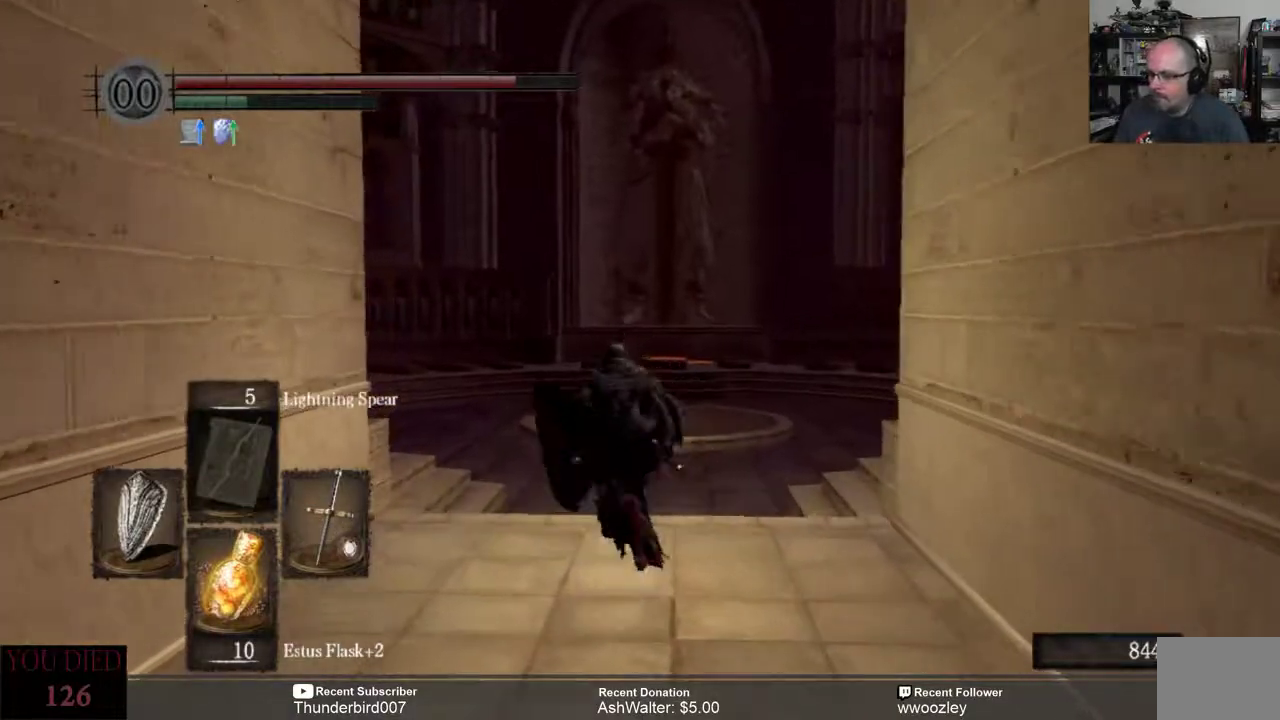
{"buttons": ["B"], "left_stick": "up", "right_stick": "center", "events": []}
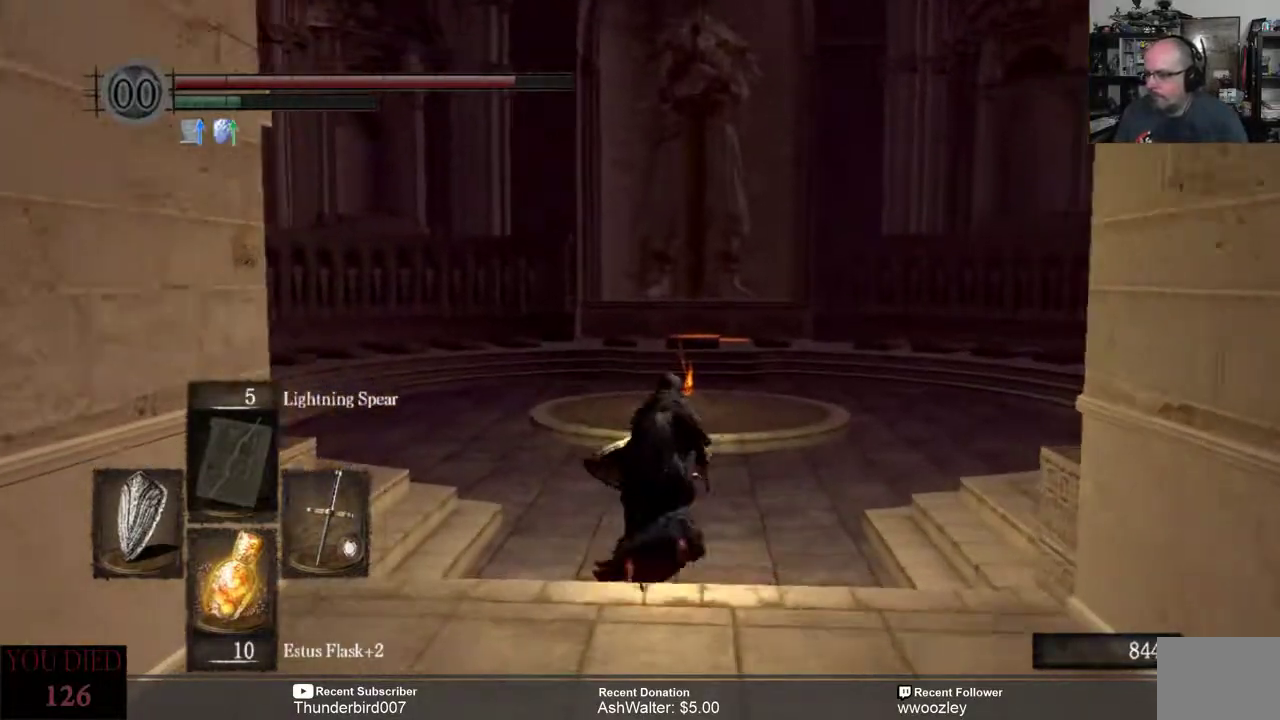
{"buttons": ["B"], "left_stick": "up", "right_stick": "center", "events": []}
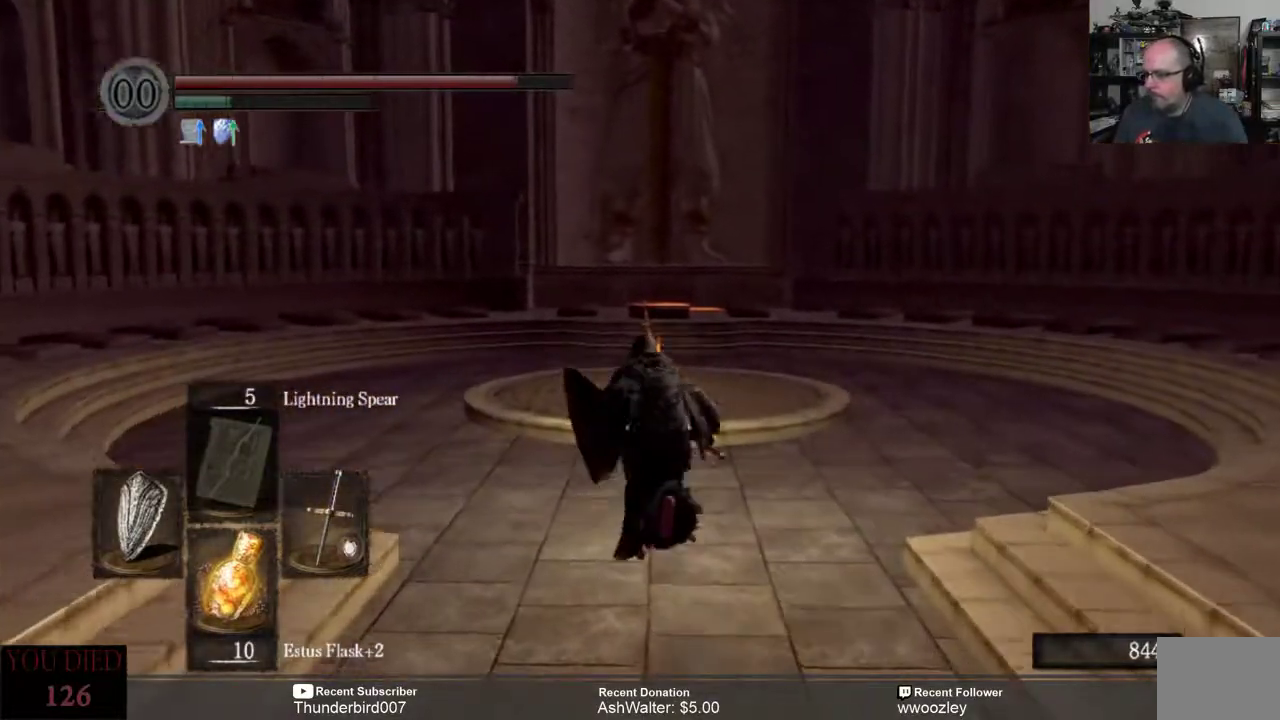
{"buttons": [], "left_stick": "up", "right_stick": "center", "events": [[333, "B", "up"]]}
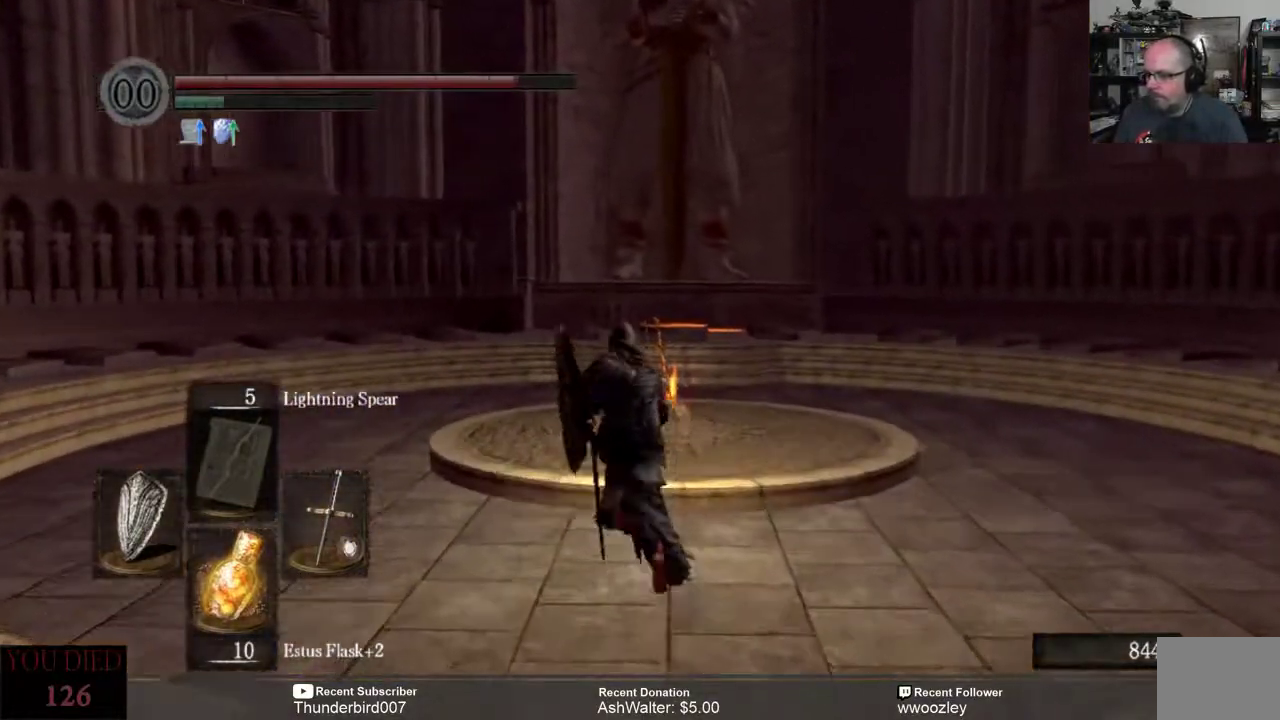
{"buttons": [], "left_stick": "up", "right_stick": "center", "events": [[183, "right_stick", "down"], [333, "right_stick", "center"]]}
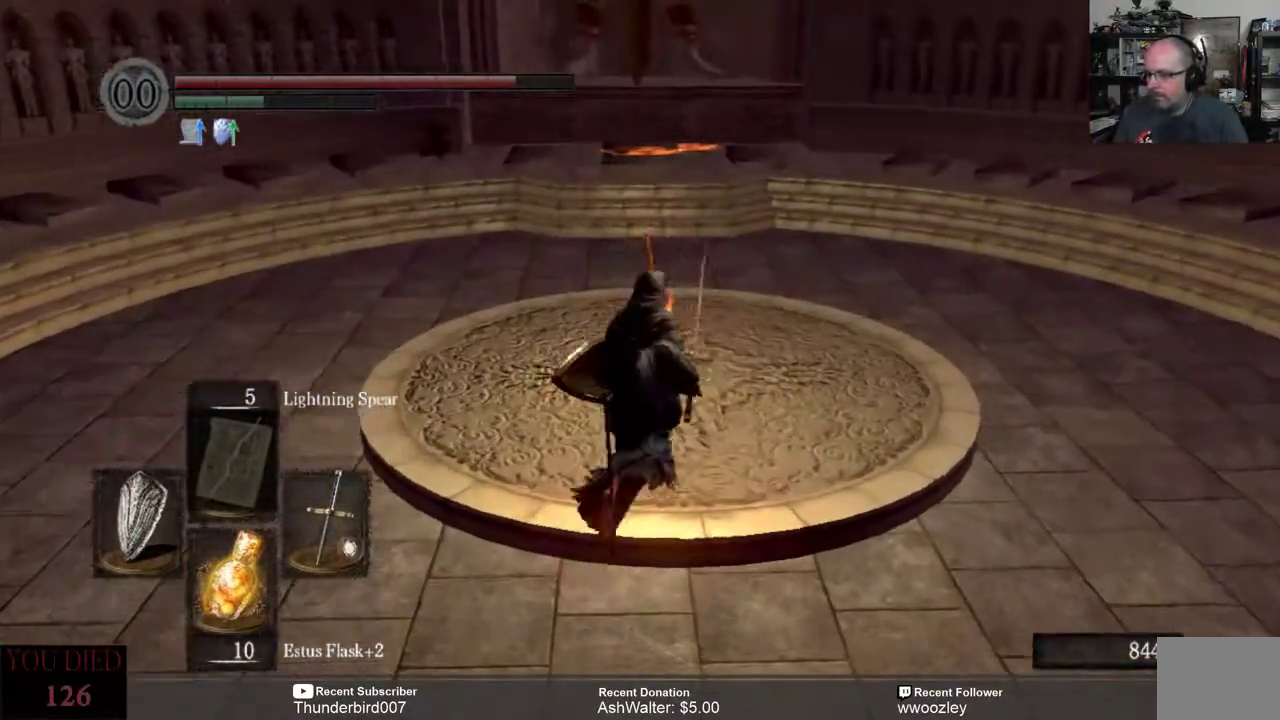
{"buttons": [], "left_stick": "center", "right_stick": "center", "events": [[233, "left_stick", "center"], [250, "A", "down"], [383, "A", "up"]]}
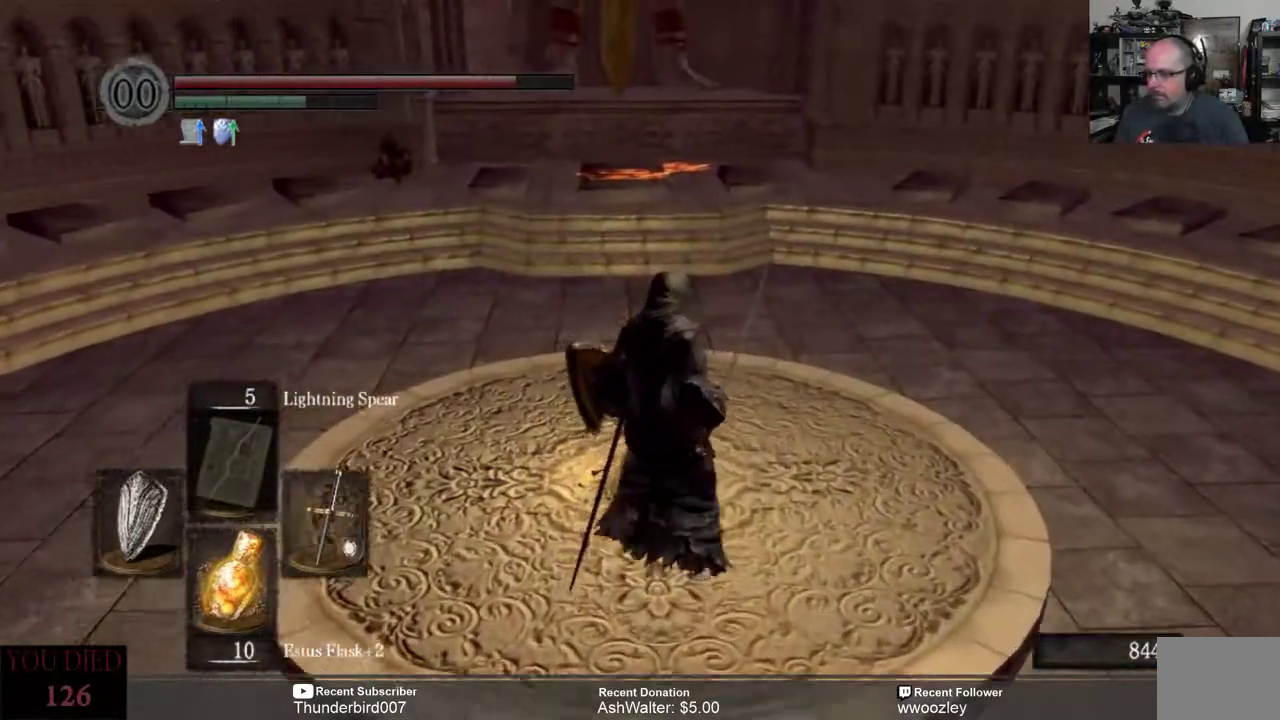
{"buttons": [], "left_stick": "up", "right_stick": "center", "events": [[450, "left_stick", "up"]]}
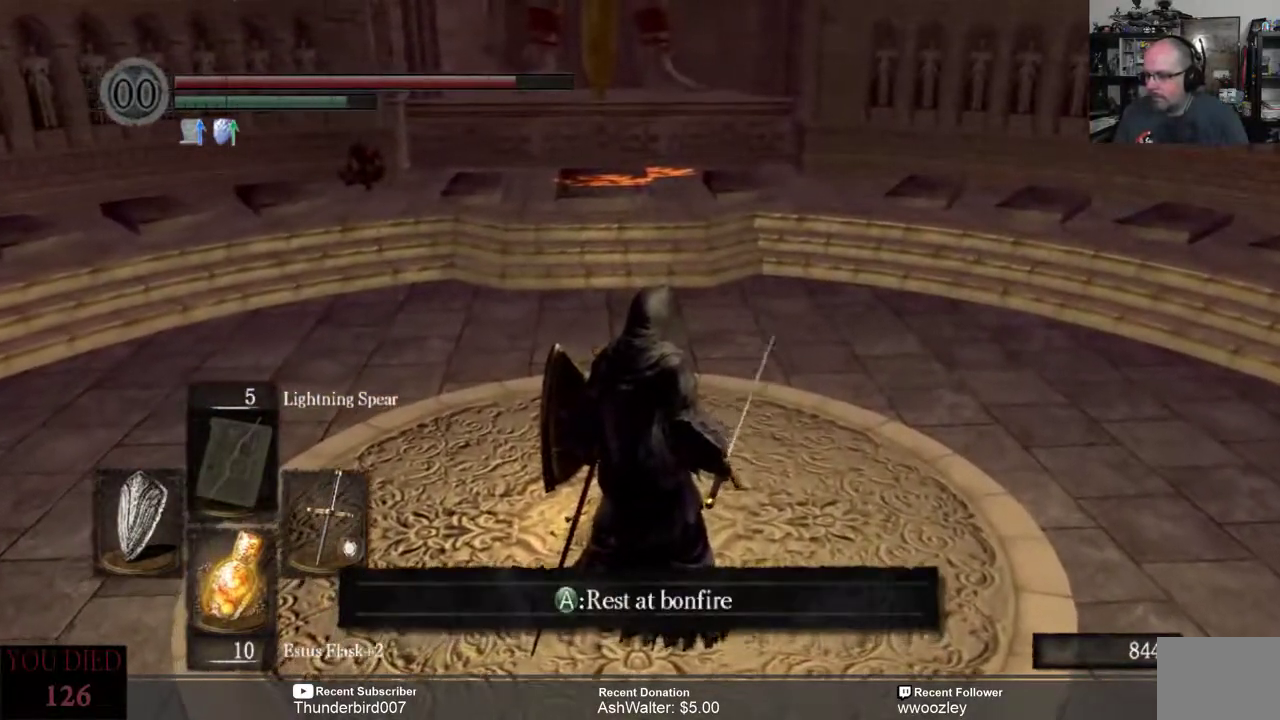
{"buttons": [], "left_stick": "center", "right_stick": "center", "events": [[133, "left_stick", "center"], [217, "A", "down"], [283, "A", "up"]]}
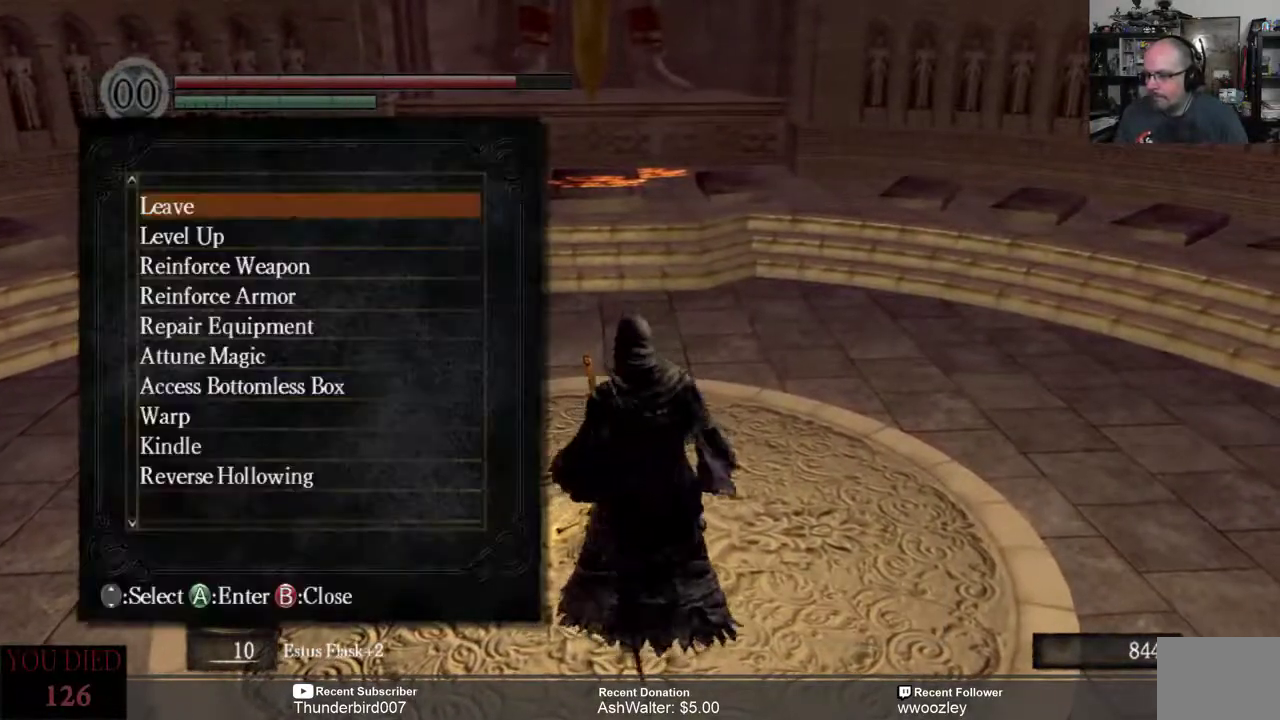
{"buttons": ["DPAD_DOWN"], "left_stick": "center", "right_stick": "center", "events": [[500, "DPAD_DOWN", "down"]]}
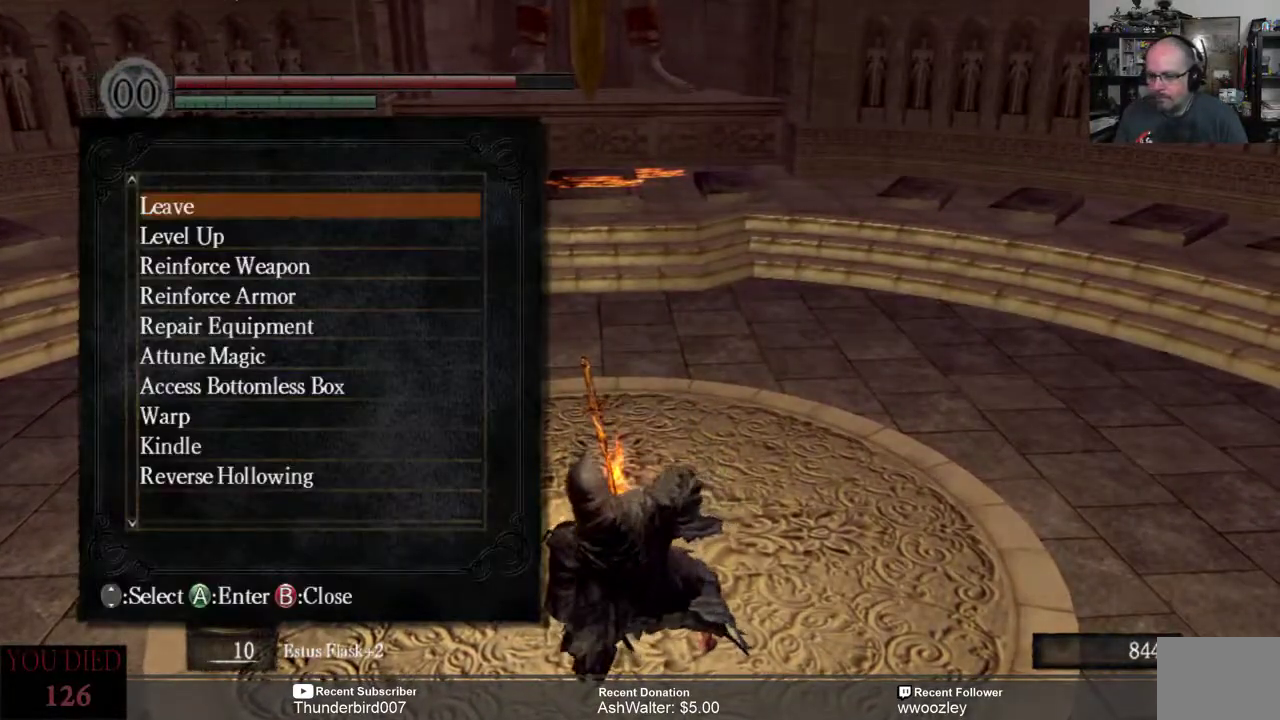
{"buttons": ["DPAD_DOWN"], "left_stick": "center", "right_stick": "center", "events": [[67, "DPAD_DOWN", "up"], [167, "DPAD_DOWN", "down"], [233, "DPAD_DOWN", "up"], [300, "DPAD_DOWN", "down"], [367, "DPAD_DOWN", "up"], [467, "DPAD_DOWN", "down"]]}
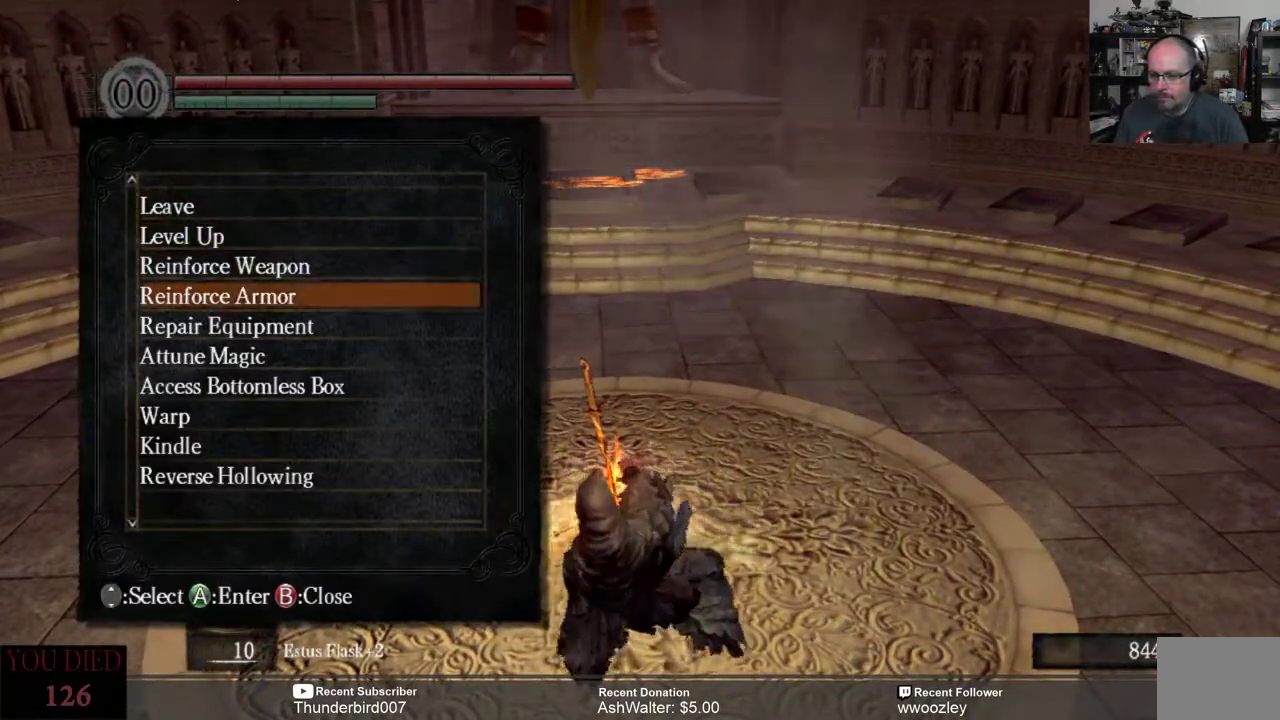
{"buttons": ["DPAD_DOWN"], "left_stick": "center", "right_stick": "center", "events": [[33, "DPAD_DOWN", "up"], [267, "DPAD_DOWN", "down"], [367, "DPAD_DOWN", "up"], [433, "DPAD_DOWN", "down"]]}
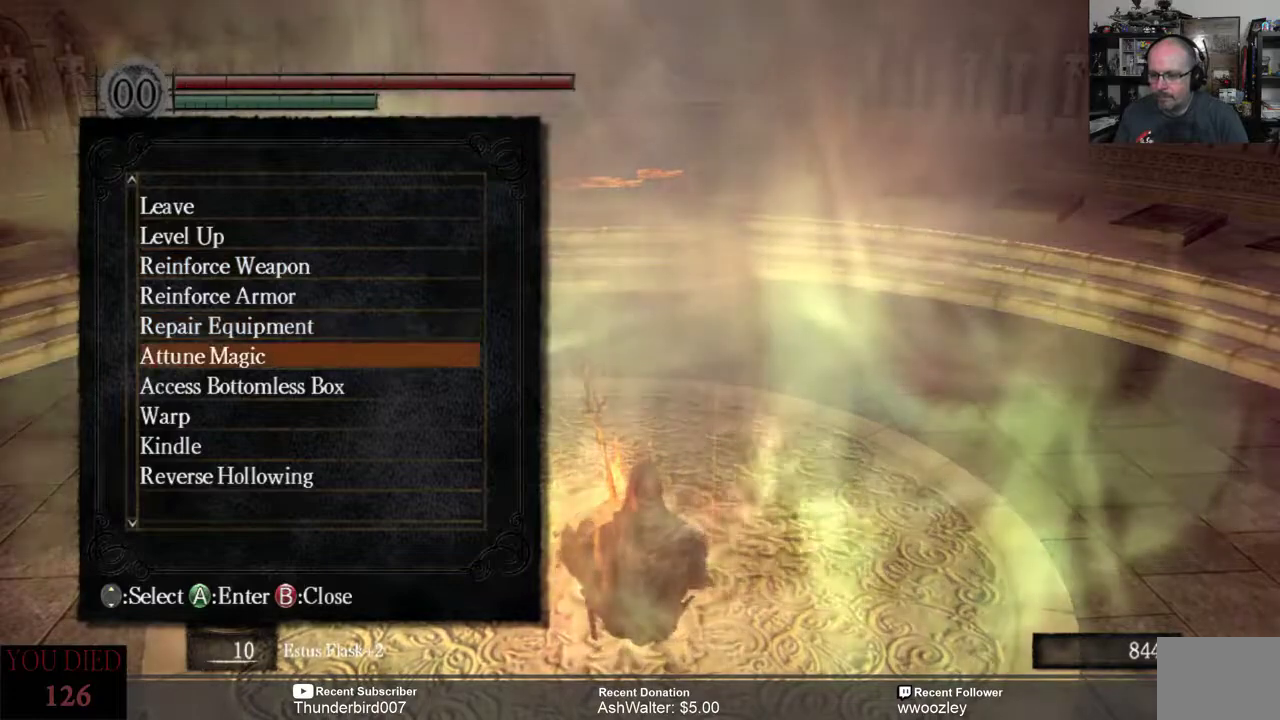
{"buttons": [], "left_stick": "center", "right_stick": "center", "events": [[17, "DPAD_DOWN", "up"], [100, "DPAD_DOWN", "down"], [183, "DPAD_DOWN", "up"], [383, "A", "down"], [483, "A", "up"]]}
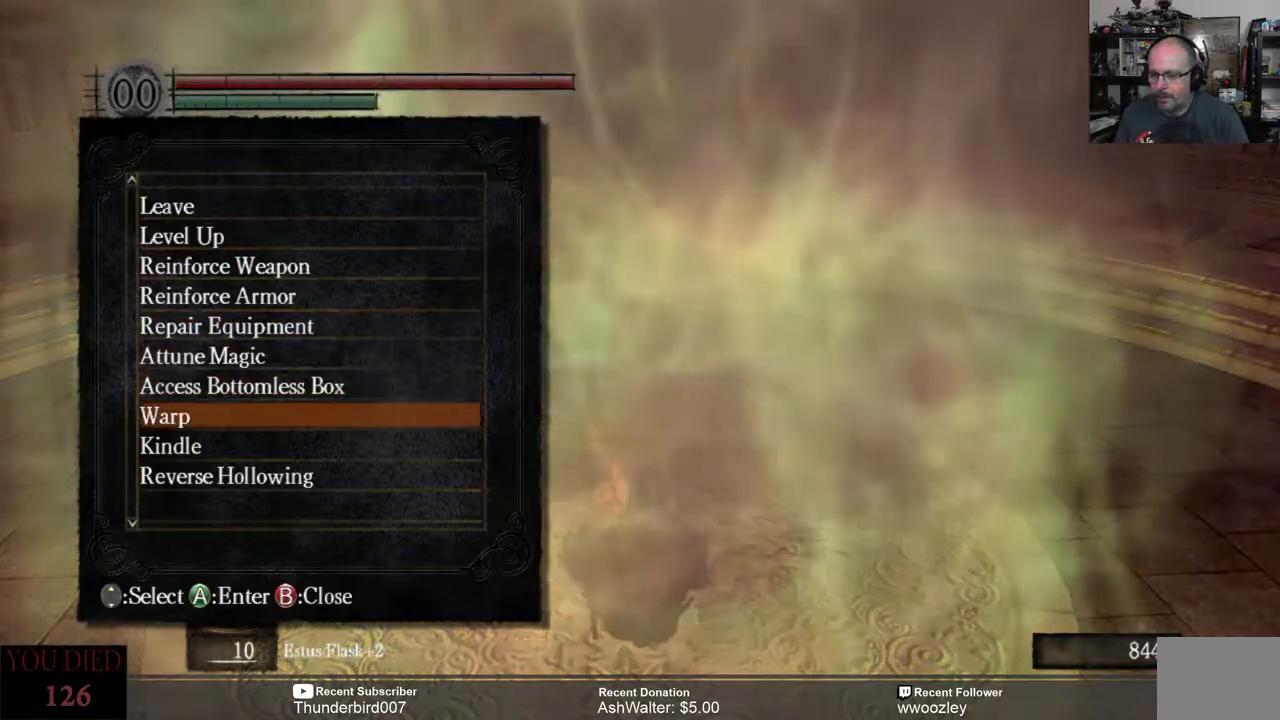
{"buttons": [], "left_stick": "center", "right_stick": "center", "events": []}
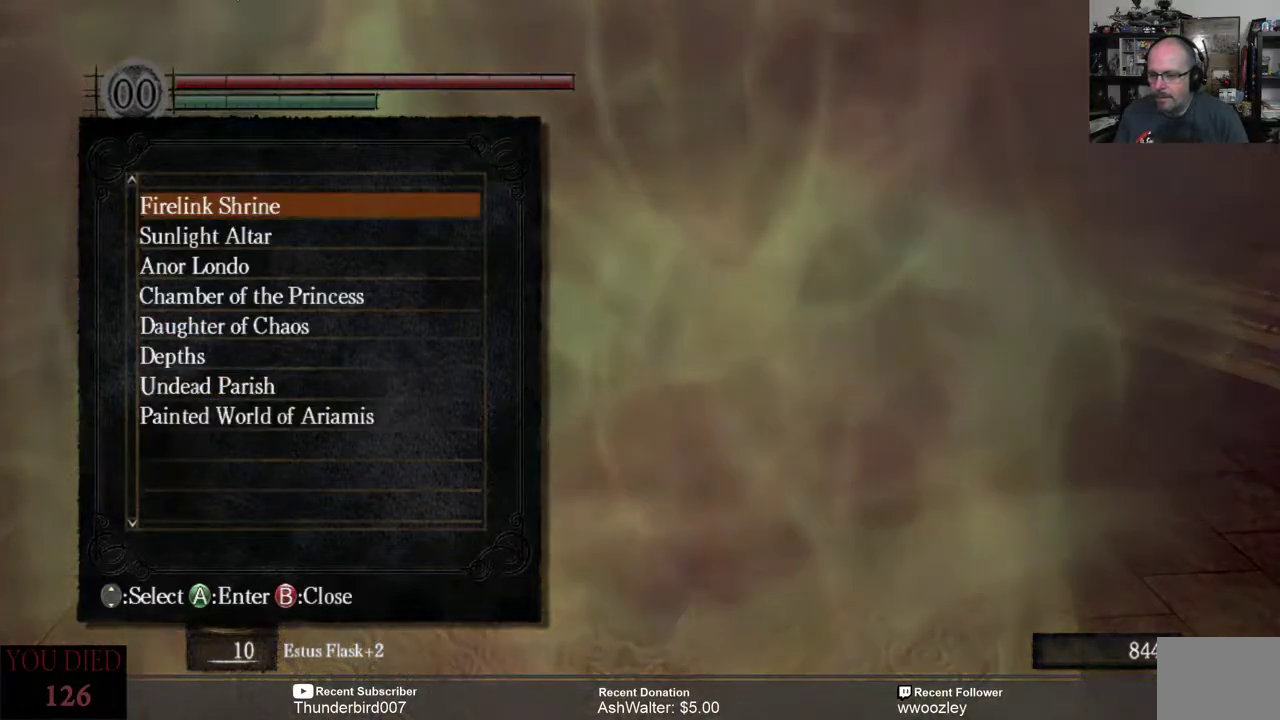
{"buttons": [], "left_stick": "center", "right_stick": "center", "events": []}
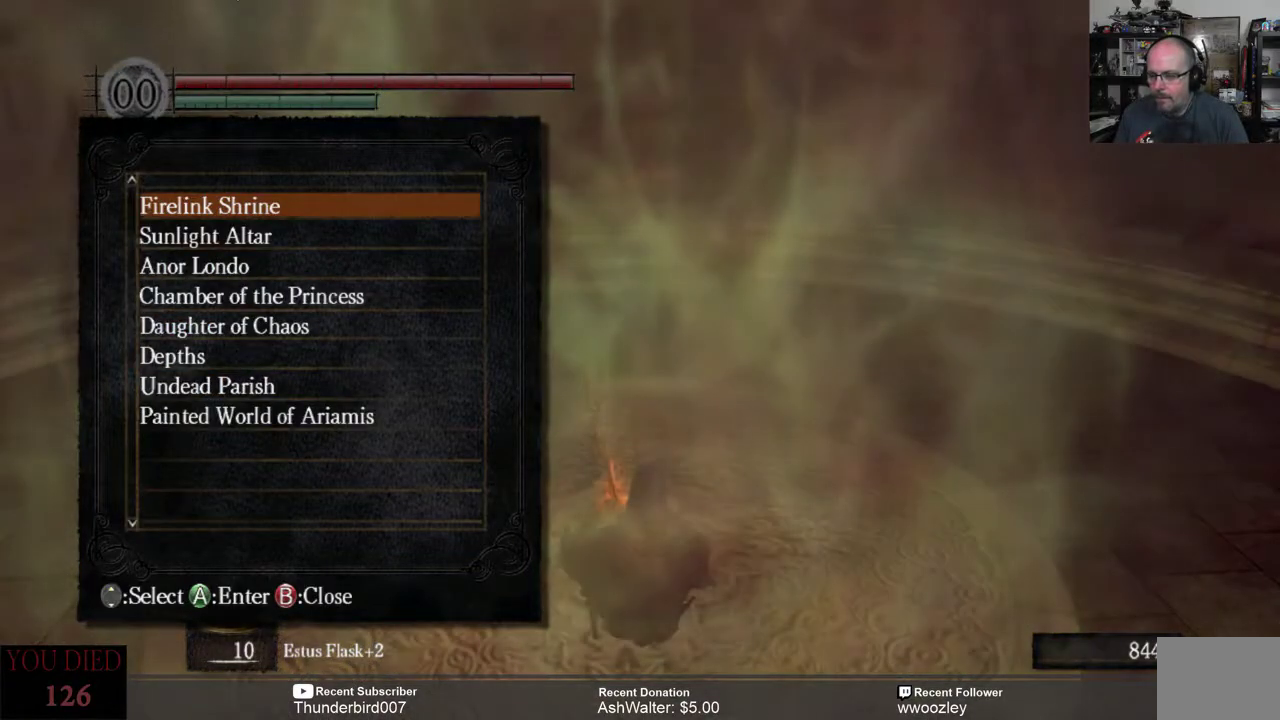
{"buttons": [], "left_stick": "center", "right_stick": "center", "events": []}
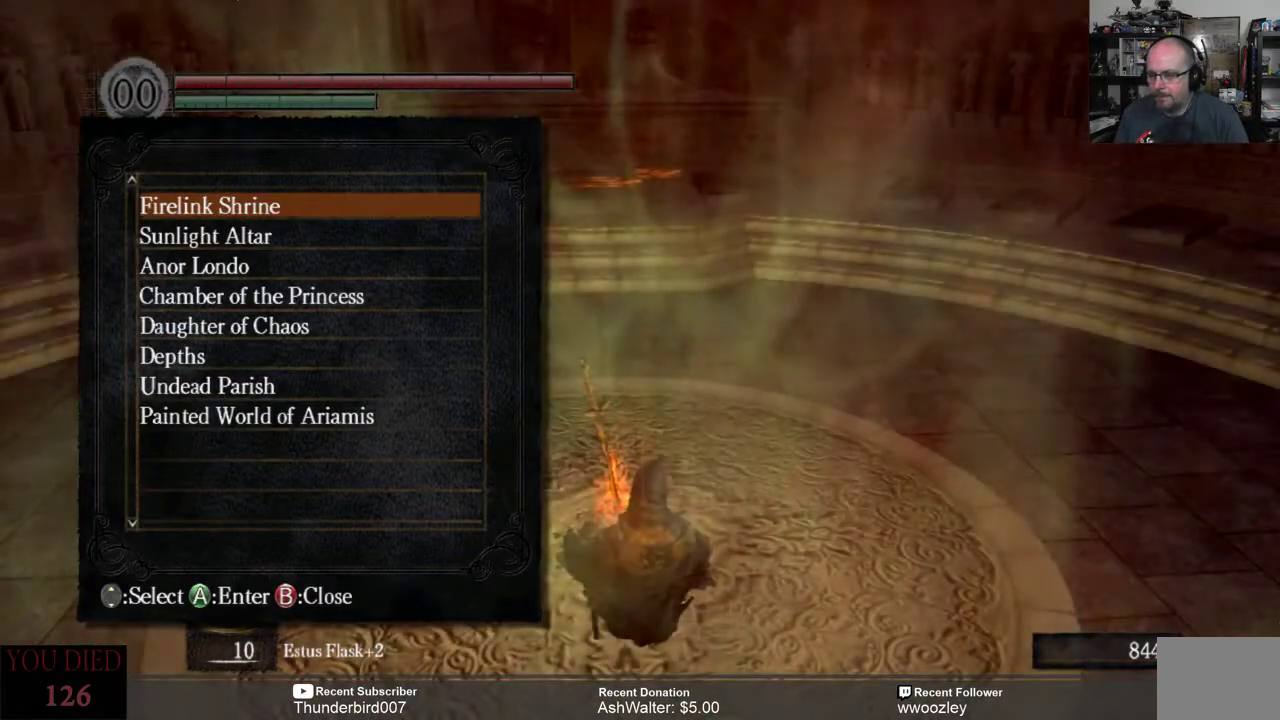
{"buttons": [], "left_stick": "center", "right_stick": "center", "events": []}
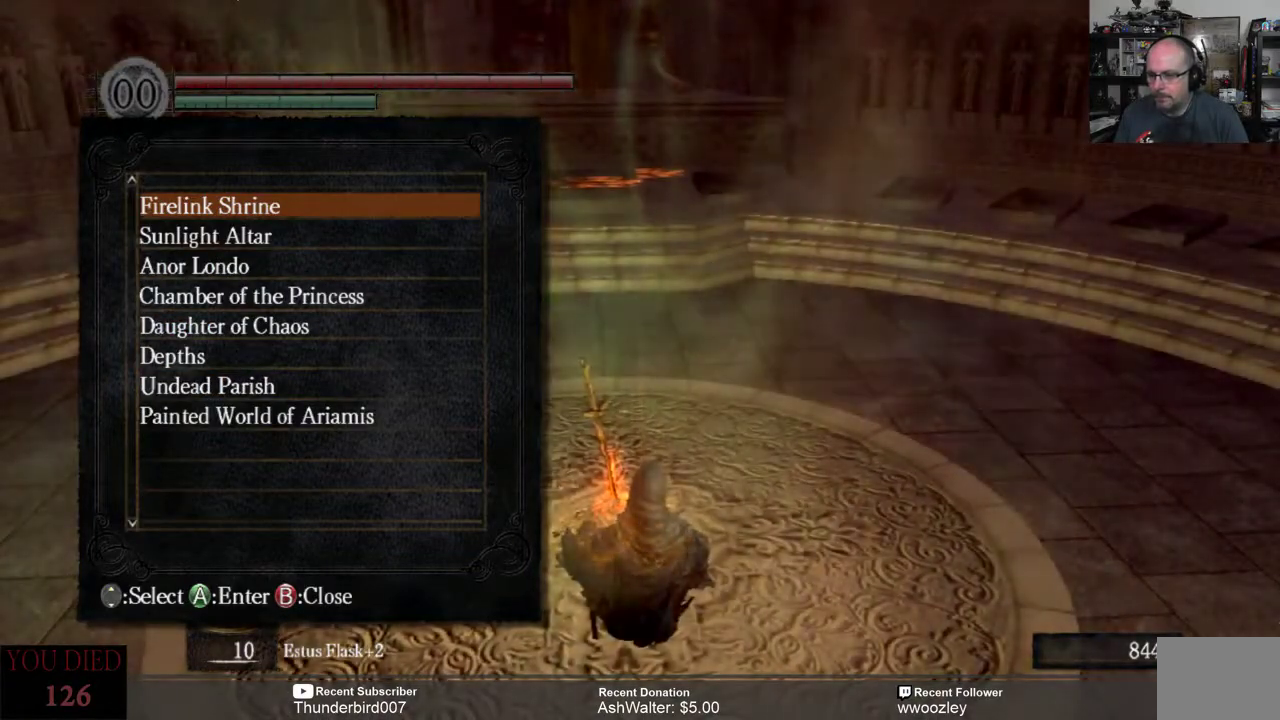
{"buttons": ["DPAD_DOWN"], "left_stick": "center", "right_stick": "center", "events": [[333, "DPAD_DOWN", "down"], [400, "DPAD_DOWN", "up"], [500, "DPAD_DOWN", "down"]]}
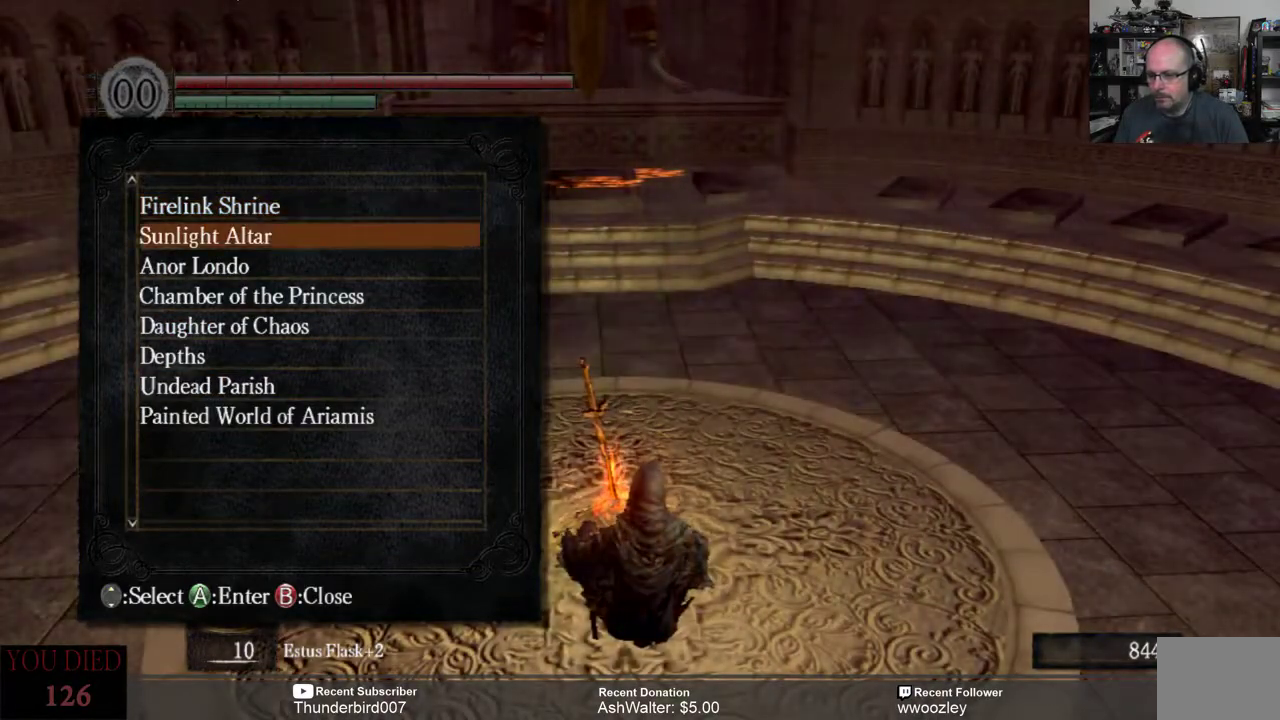
{"buttons": [], "left_stick": "center", "right_stick": "center", "events": [[67, "DPAD_DOWN", "up"], [200, "DPAD_DOWN", "down"], [267, "DPAD_DOWN", "up"], [333, "DPAD_DOWN", "down"], [383, "DPAD_DOWN", "up"]]}
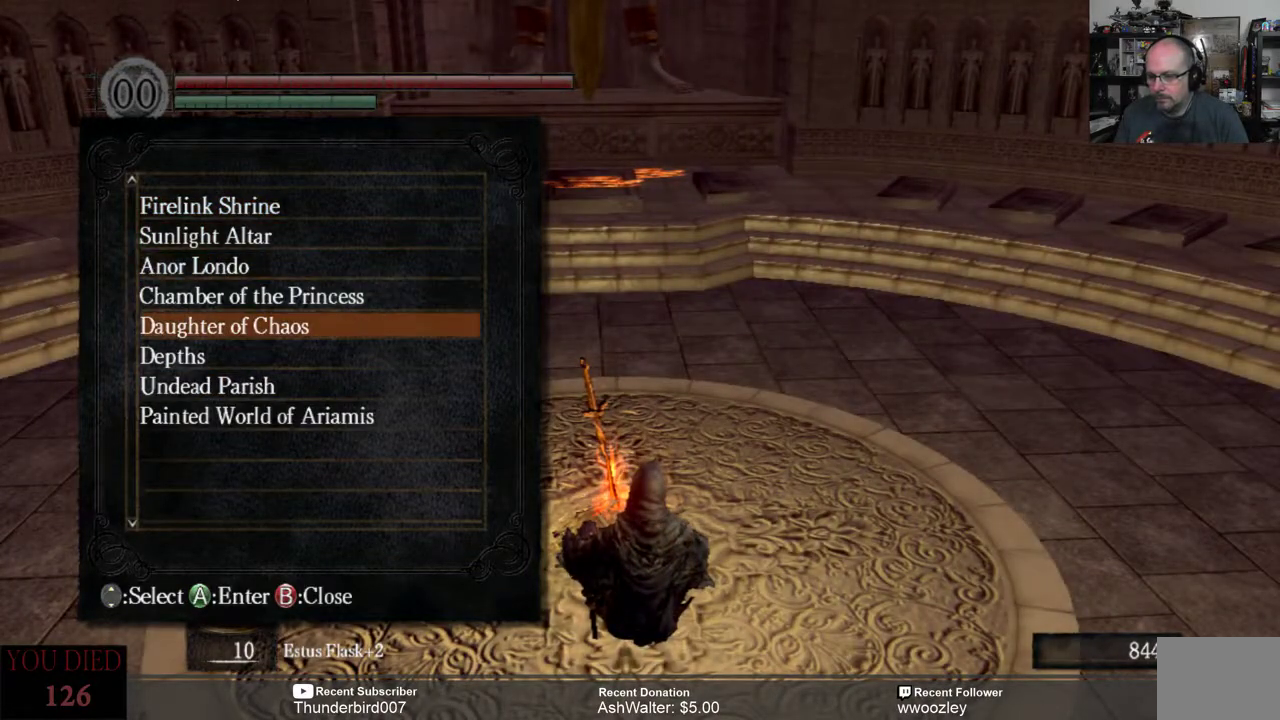
{"buttons": [], "left_stick": "center", "right_stick": "center", "events": [[250, "A", "down"], [350, "A", "up"]]}
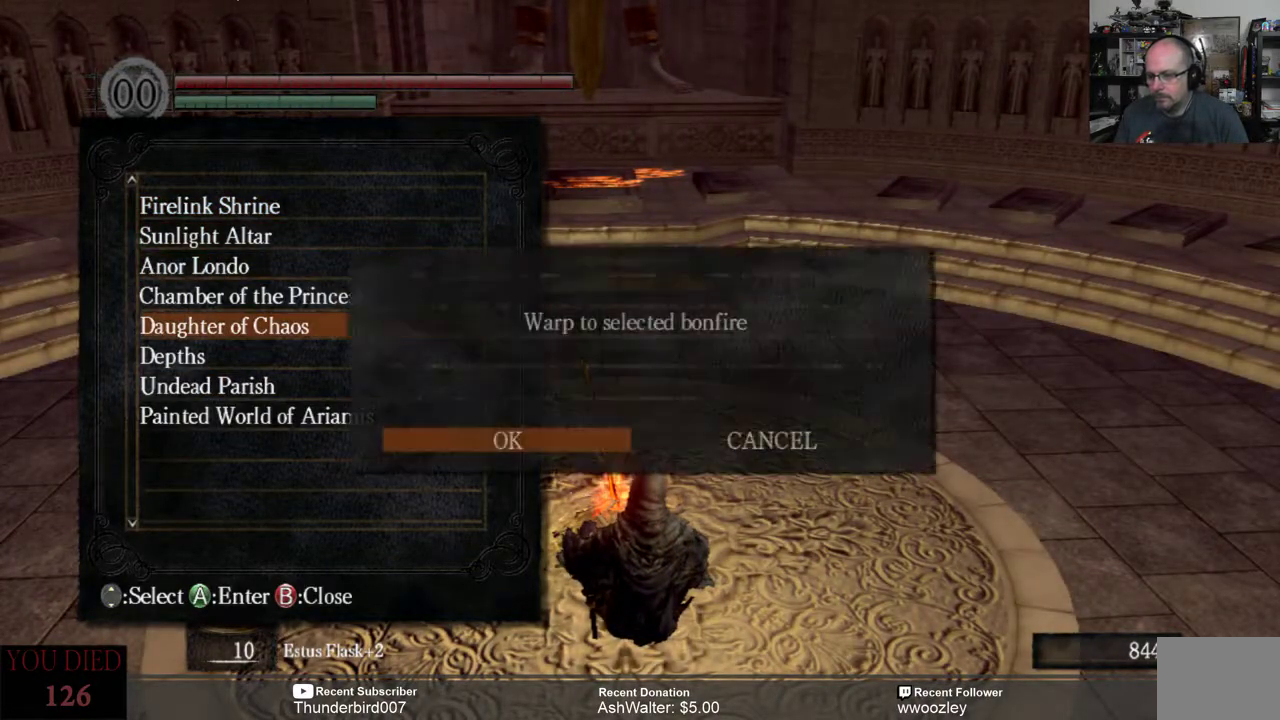
{"buttons": ["A"], "left_stick": "center", "right_stick": "center", "events": [[483, "A", "down"]]}
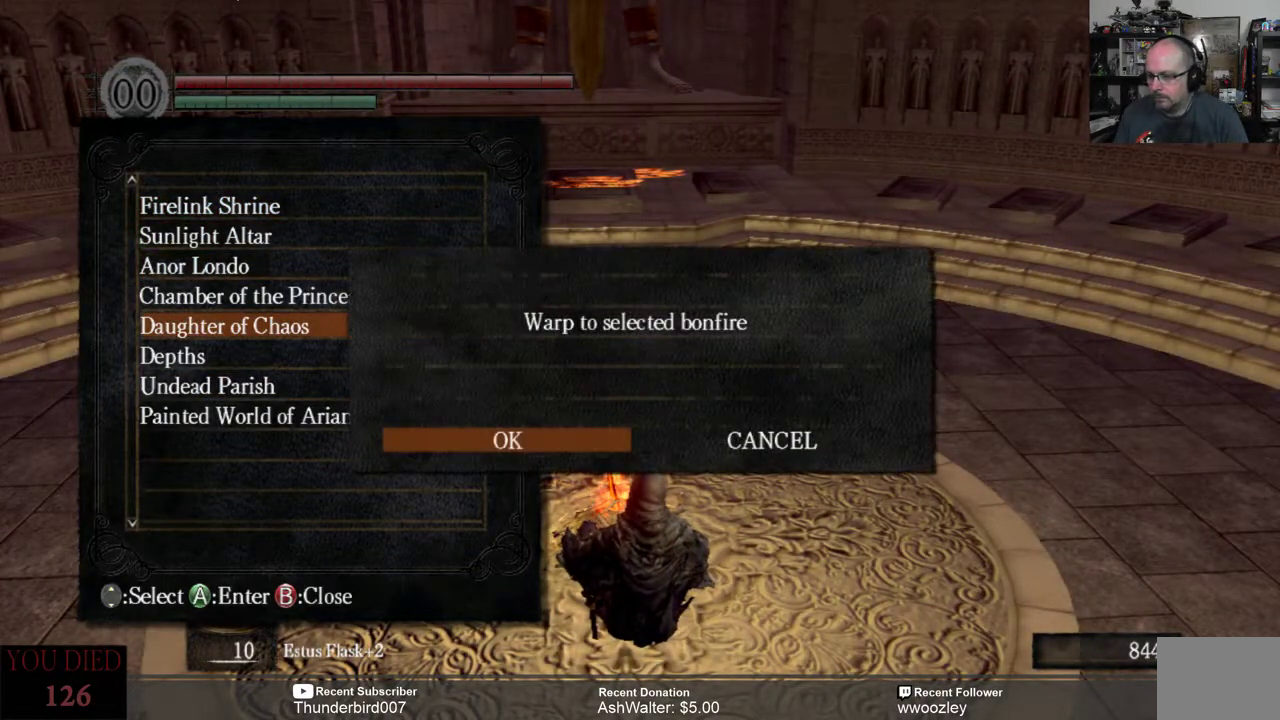
{"buttons": [], "left_stick": "center", "right_stick": "center", "events": [[83, "A", "up"]]}